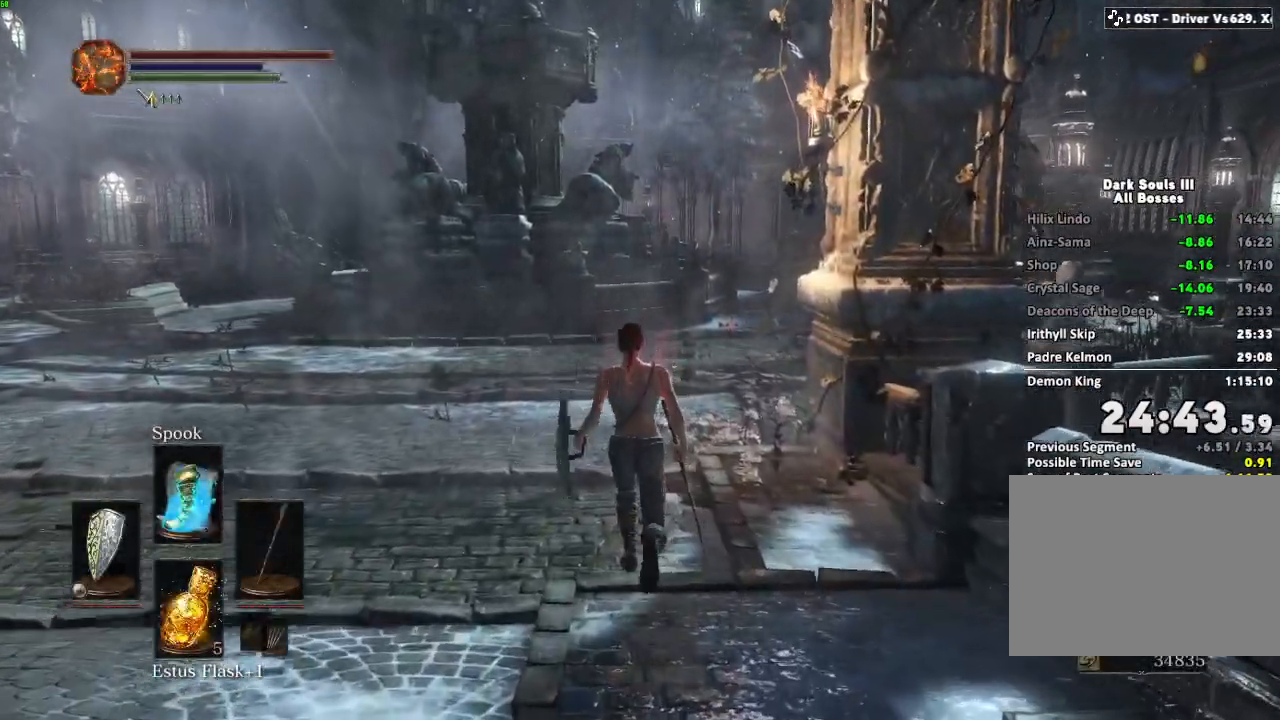
Gameplay with keyboard and mouse; each line is a JSON object with the keys and mouse buttons held at the frame after it. "events" lists presses ("down") and releases ("up") of "a", "d", "down", "e", "escape", "f", "left", "q", "r", "right", "s", "shift", "space", "tab", "up", "w", "x", "z", "mouse_left", "mouse_wheel", "mouse_right", "mouse_mb4" and "mouse_mb5" between this image and that frame as [ms after this image, input, new state], when the widget could be followed in between. "mouse_left", "mouse_wheel", "mouse_right", "mouse_mb4", "mouse_mb5" = the "left", "wheel", "right", "mb4", "mb5" buttons of the "mouse" list. No other keys are recorded. "wheel" means that the mouse wheel is clicked or scrolled. Mouse movement is not recorded.
{"keys": ["space", "w"], "mouse": []}
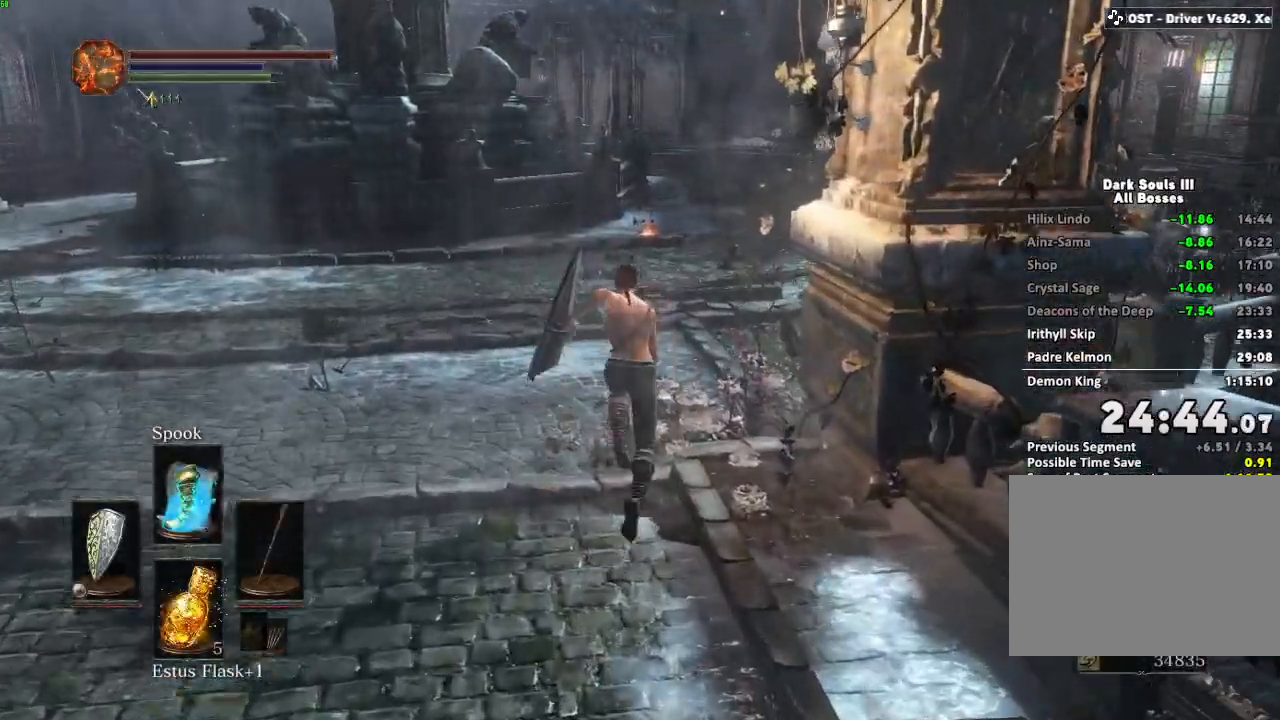
{"keys": ["space", "w"], "mouse": [], "events": []}
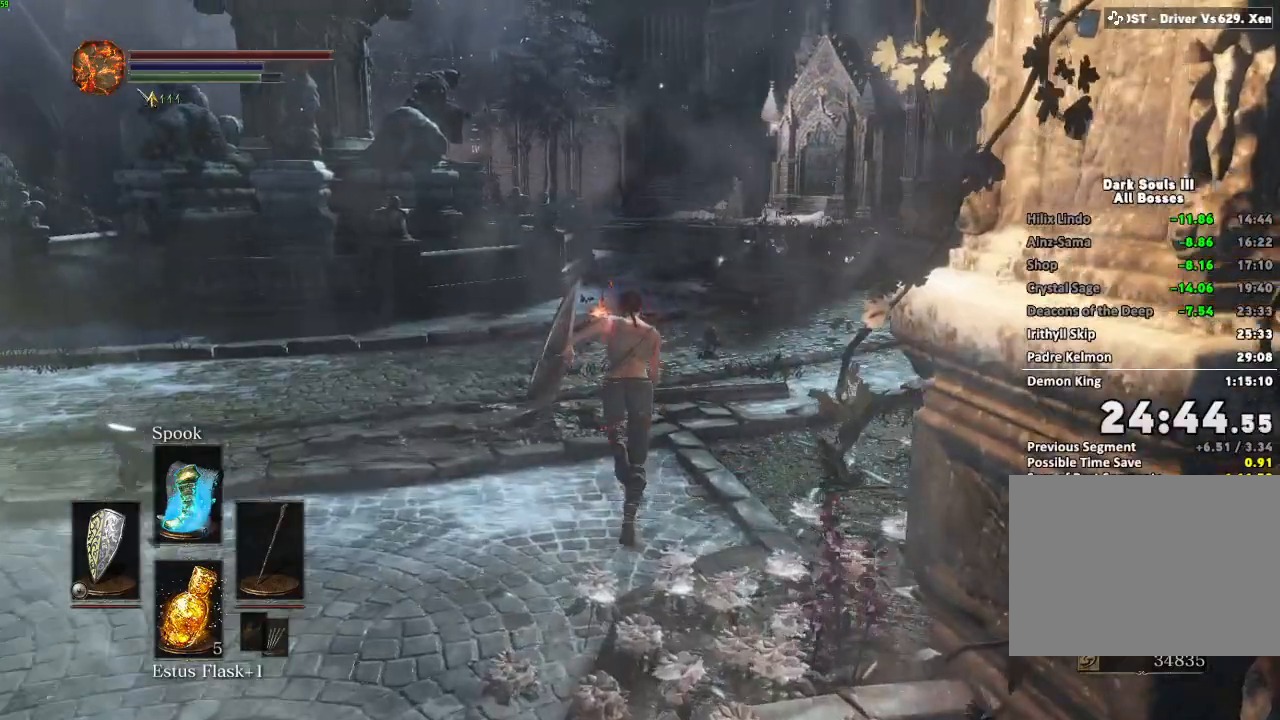
{"keys": ["space", "w"], "mouse": [], "events": []}
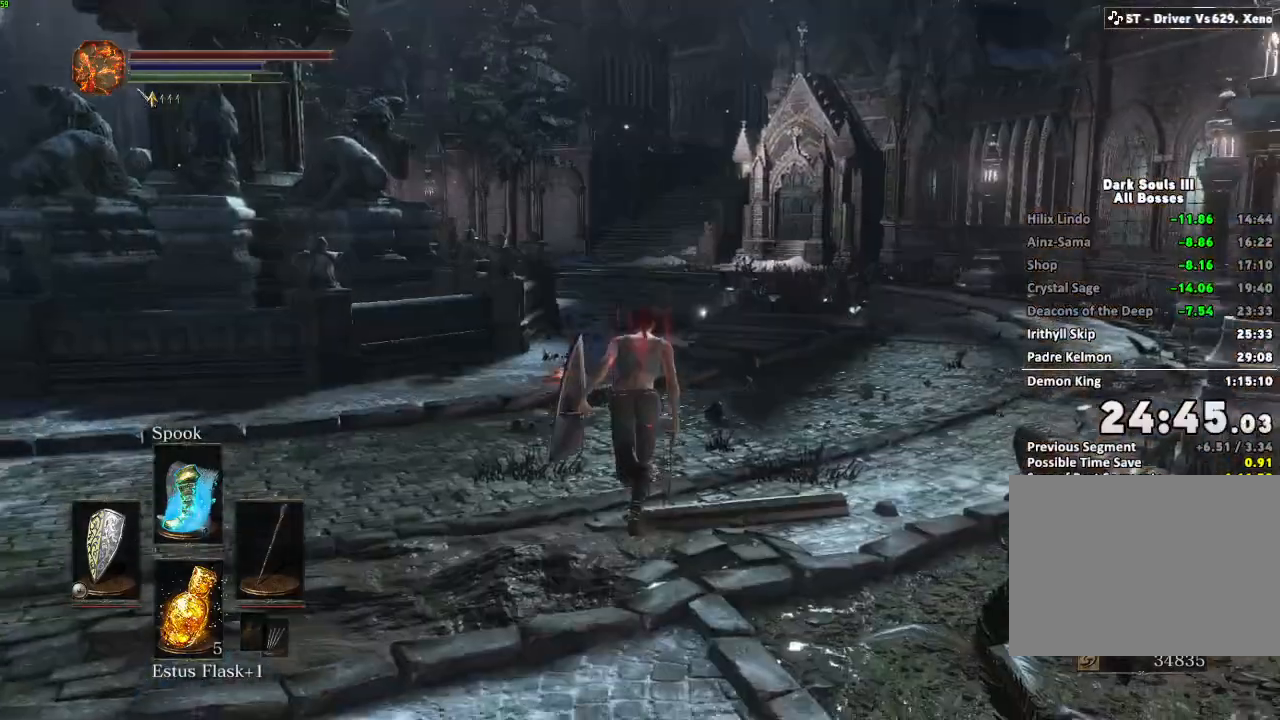
{"keys": ["space", "w"], "mouse": [], "events": [[100, "escape", "down"], [167, "escape", "up"], [283, "e", "down"], [383, "e", "up"]]}
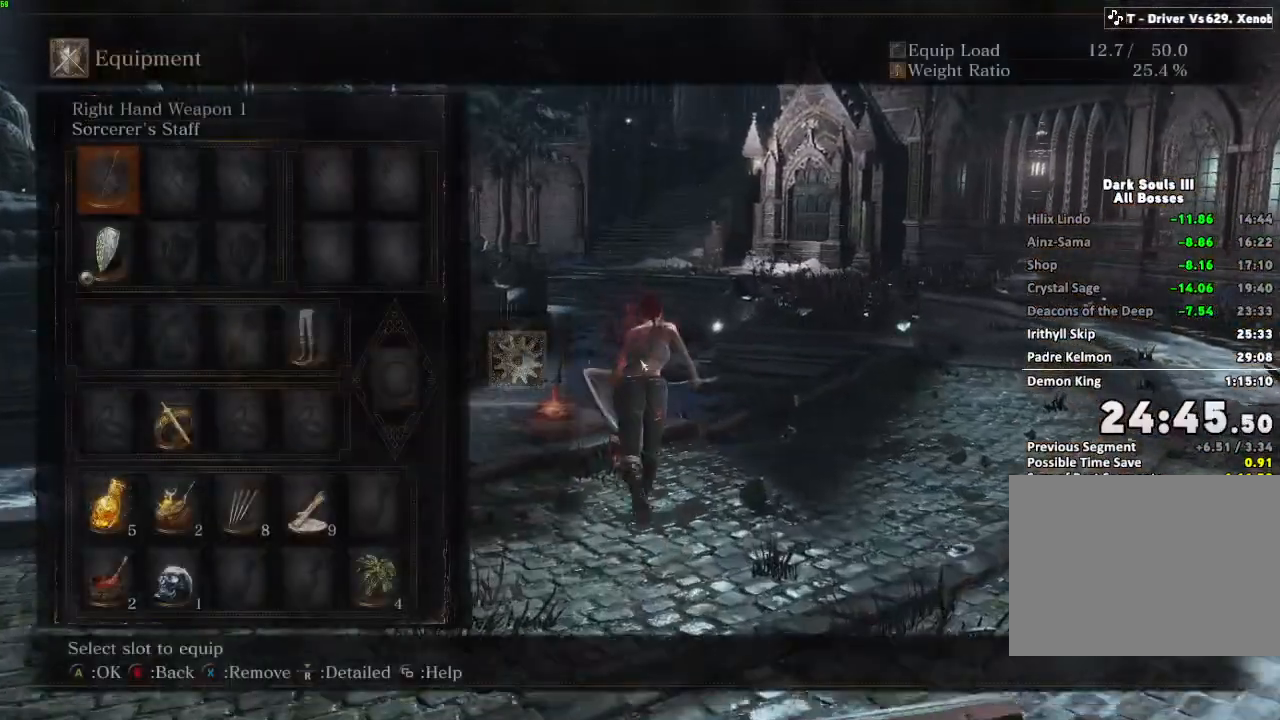
{"keys": ["space", "w"], "mouse": [], "events": []}
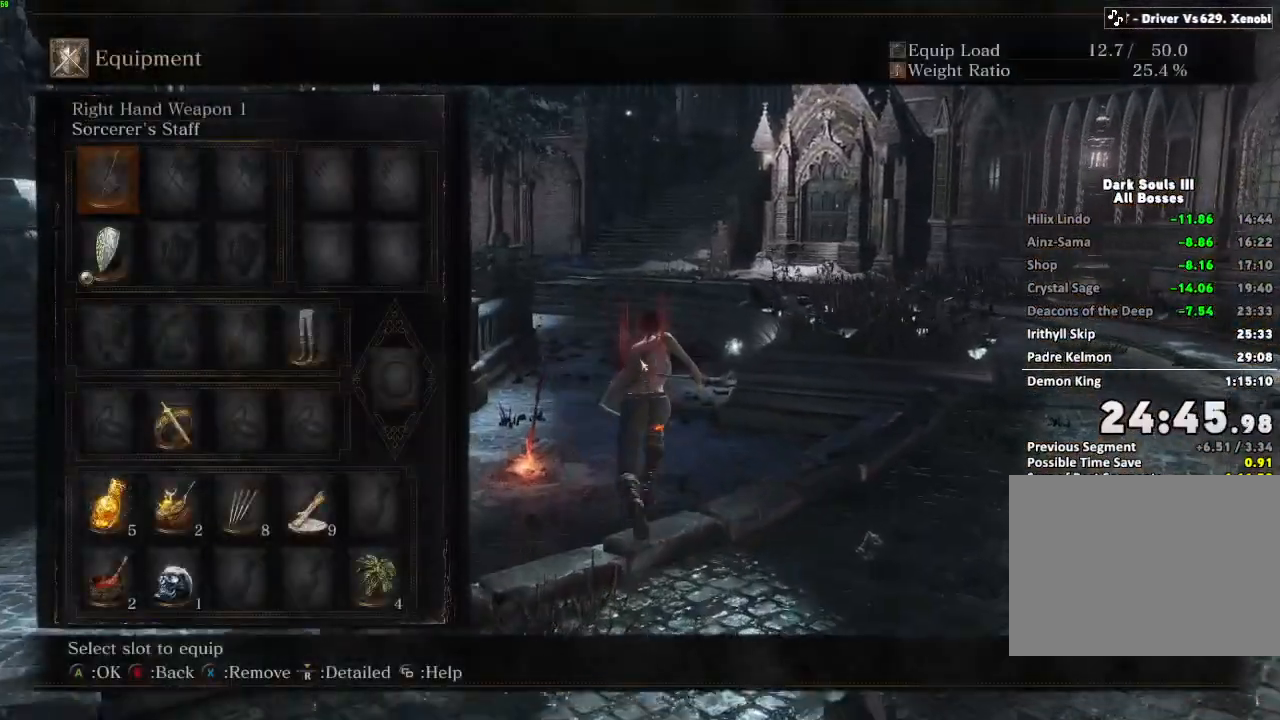
{"keys": ["space", "w"], "mouse": [], "events": []}
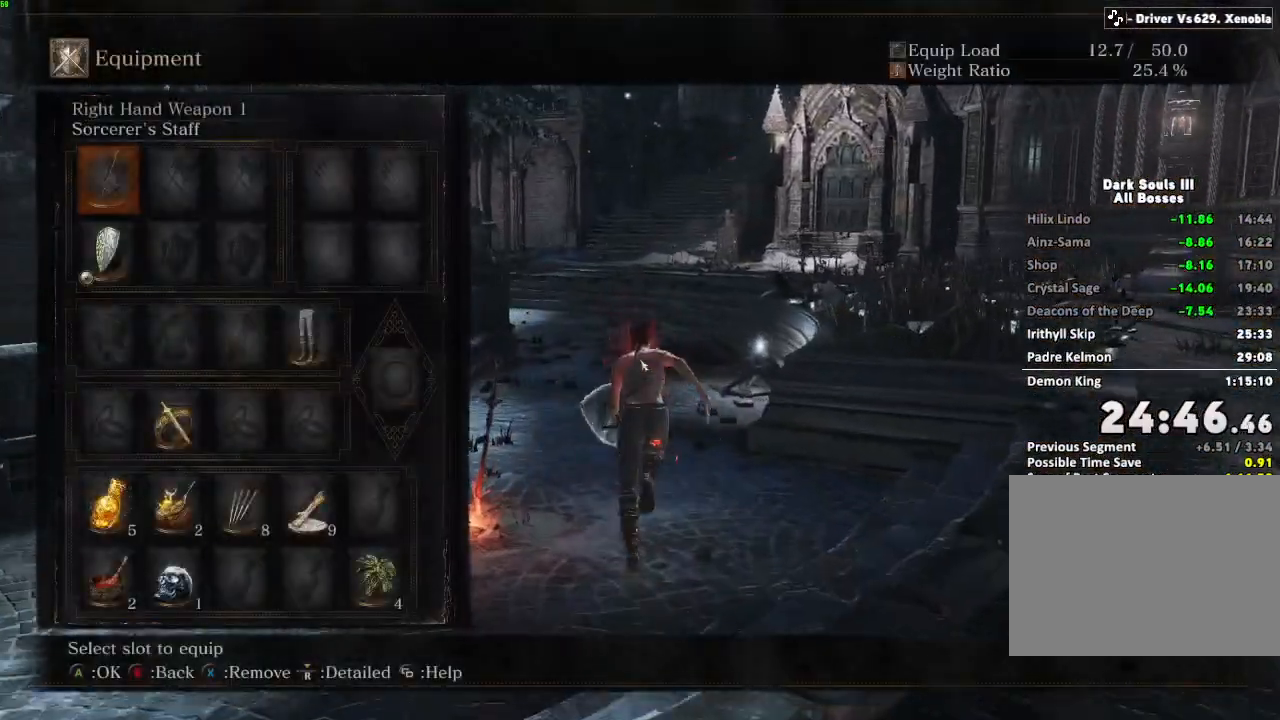
{"keys": ["space", "w"], "mouse": [], "events": []}
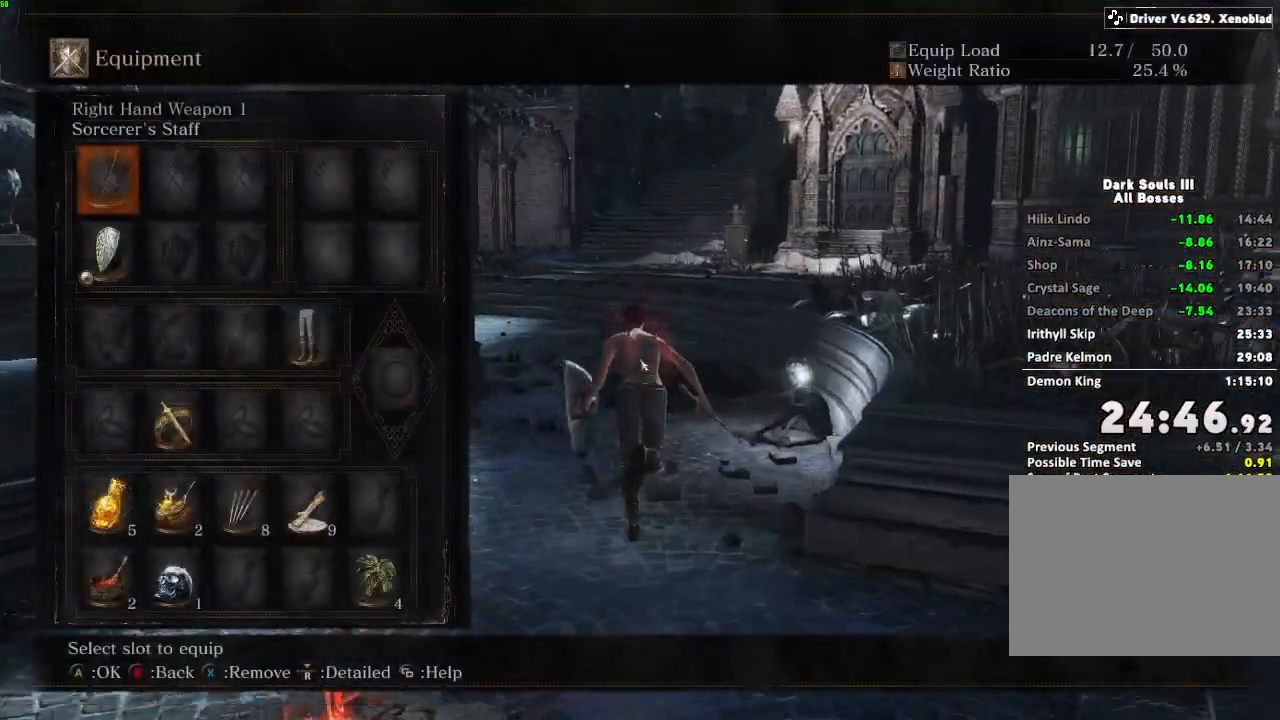
{"keys": ["space", "w"], "mouse": [], "events": []}
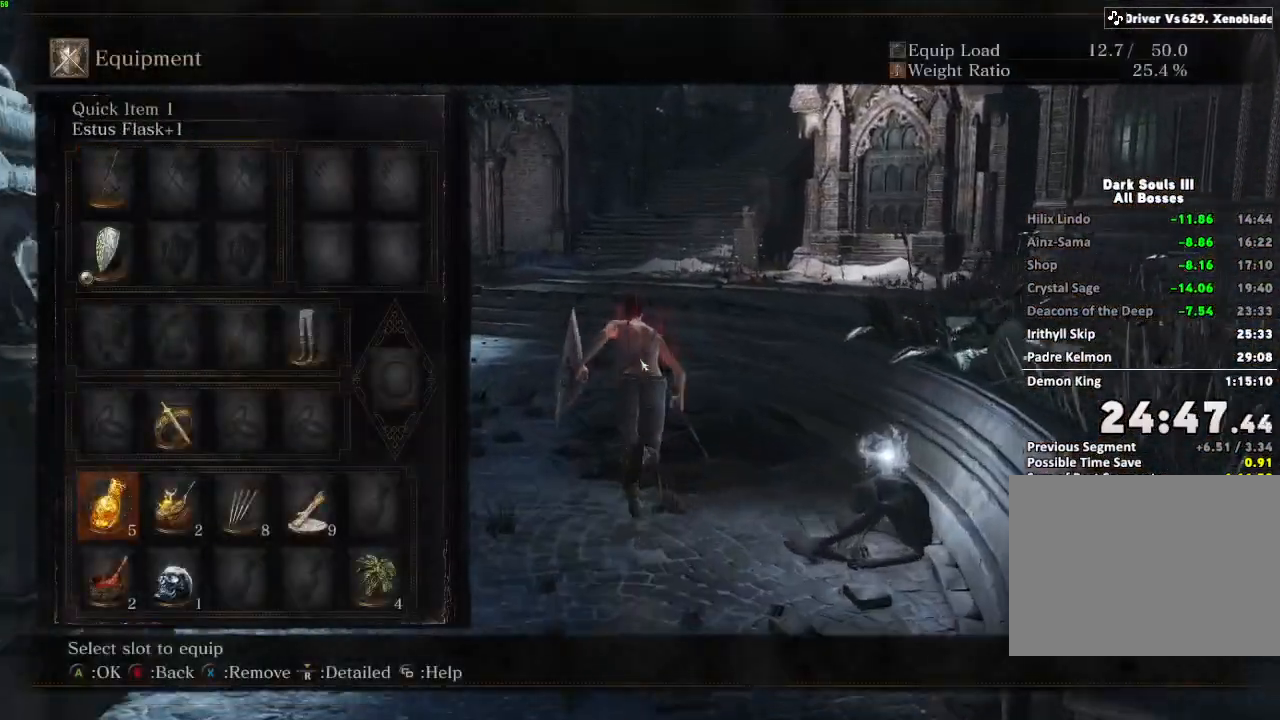
{"keys": ["space", "w"], "mouse": [], "events": [[133, "right", "down"], [200, "right", "up"], [283, "right", "down"], [383, "right", "up"], [417, "e", "down"], [467, "e", "up"]]}
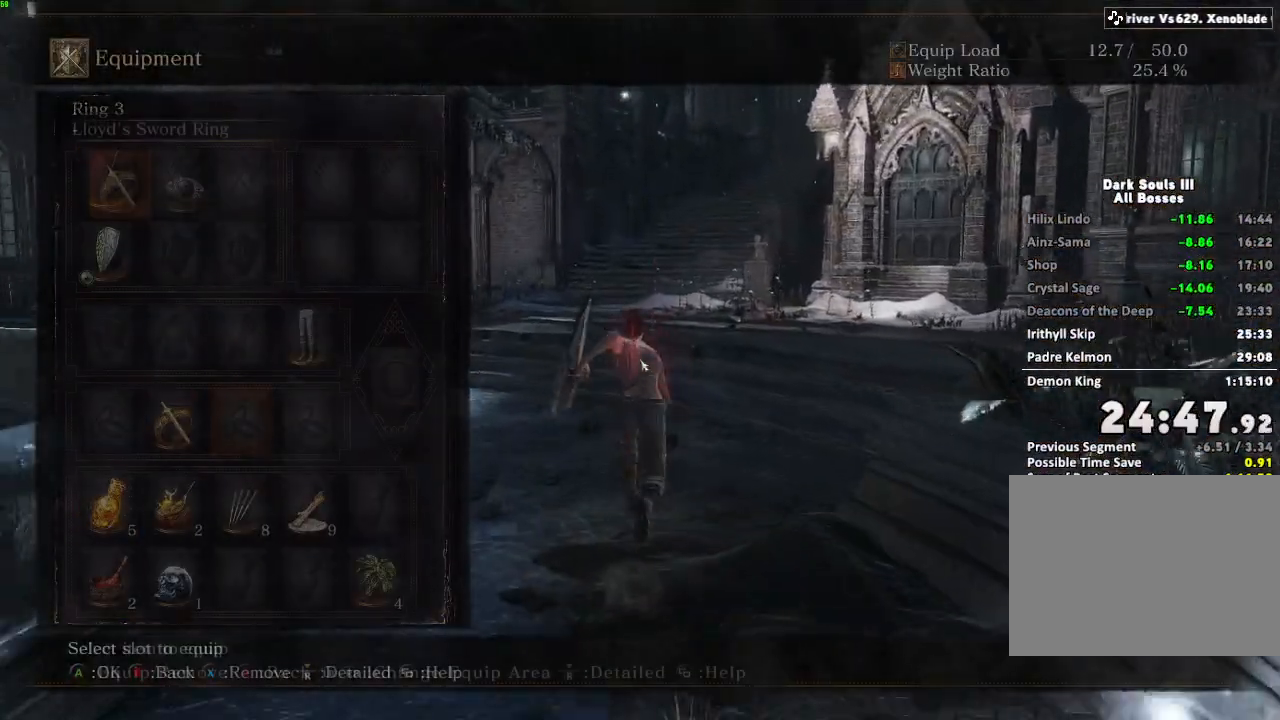
{"keys": ["e", "space", "w"], "mouse": [], "events": [[283, "right", "down"], [383, "right", "up"], [433, "e", "down"]]}
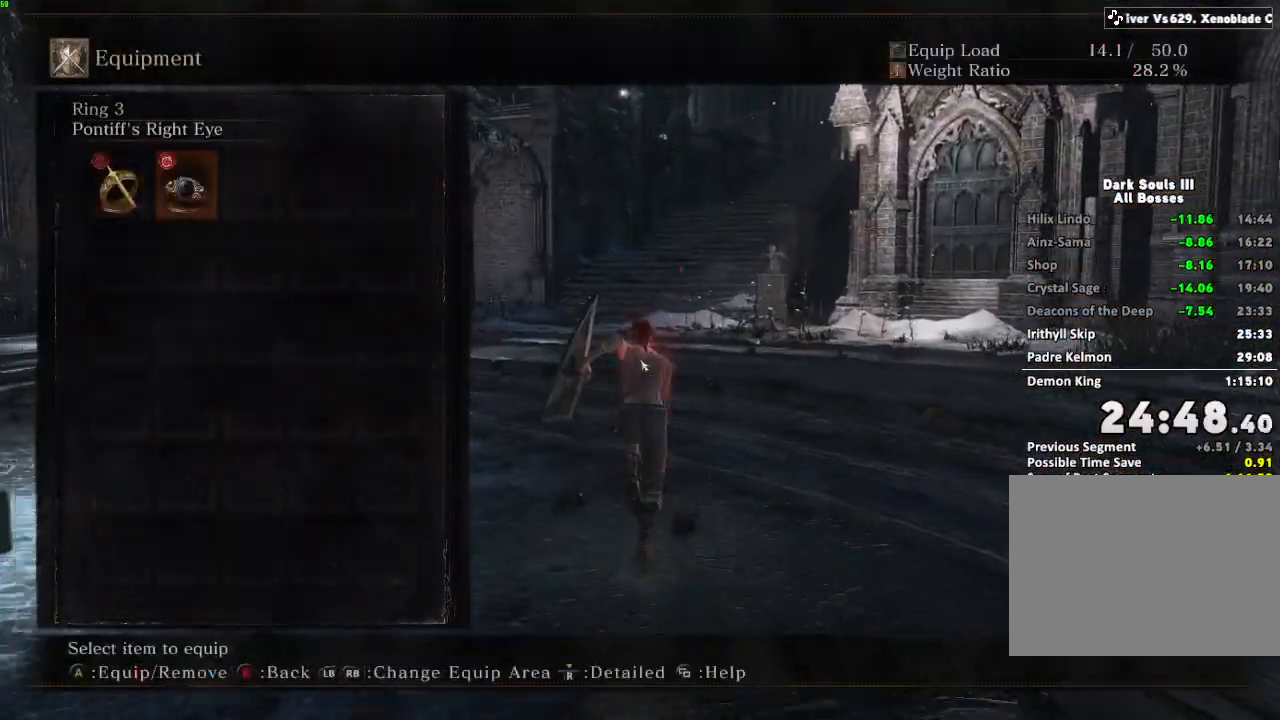
{"keys": ["space", "w"], "mouse": [], "events": [[50, "e", "up"], [367, "escape", "down"], [433, "escape", "up"]]}
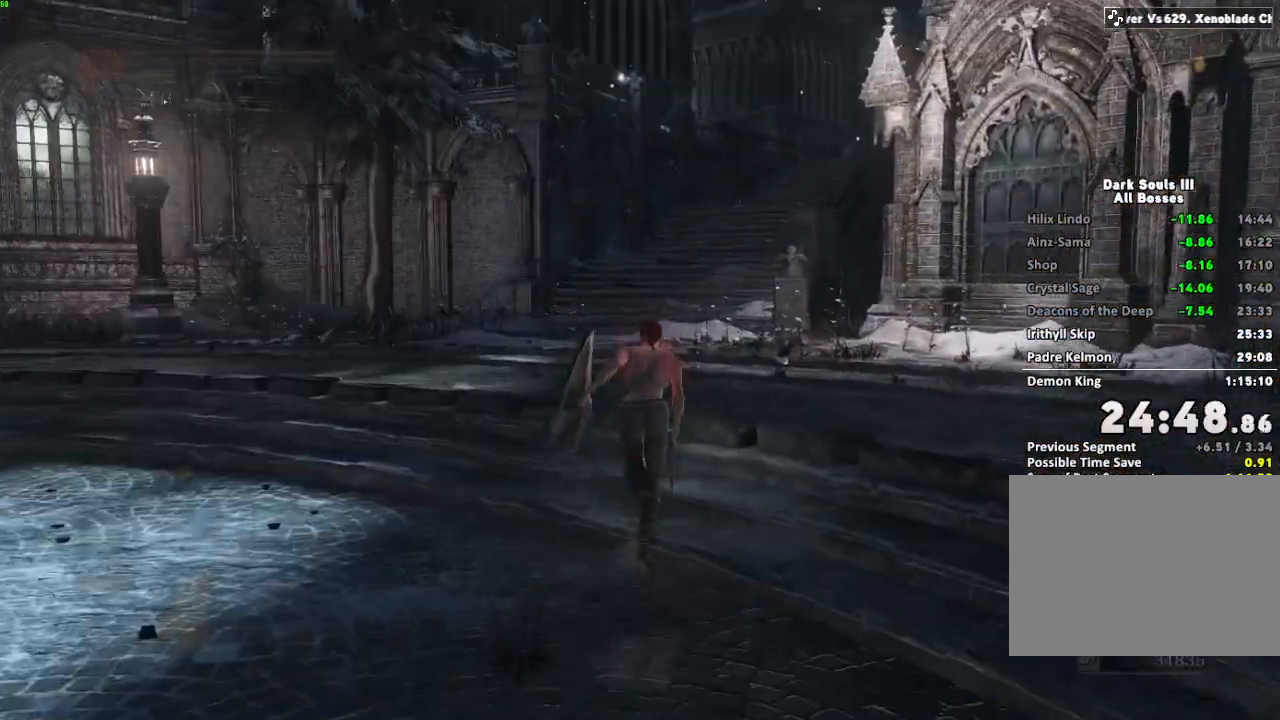
{"keys": ["space", "w"], "mouse": [], "events": [[383, "escape", "down"], [467, "escape", "up"]]}
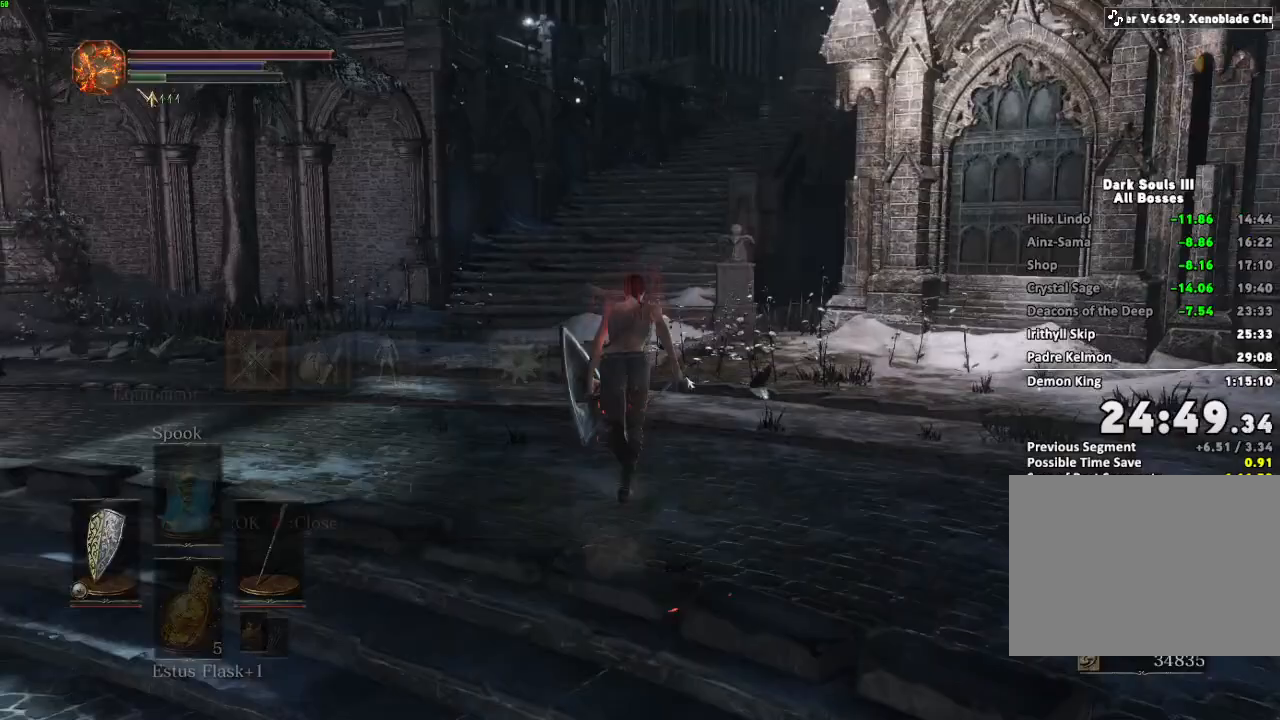
{"keys": ["space", "w"], "mouse": [], "events": [[33, "e", "down"], [117, "e", "up"]]}
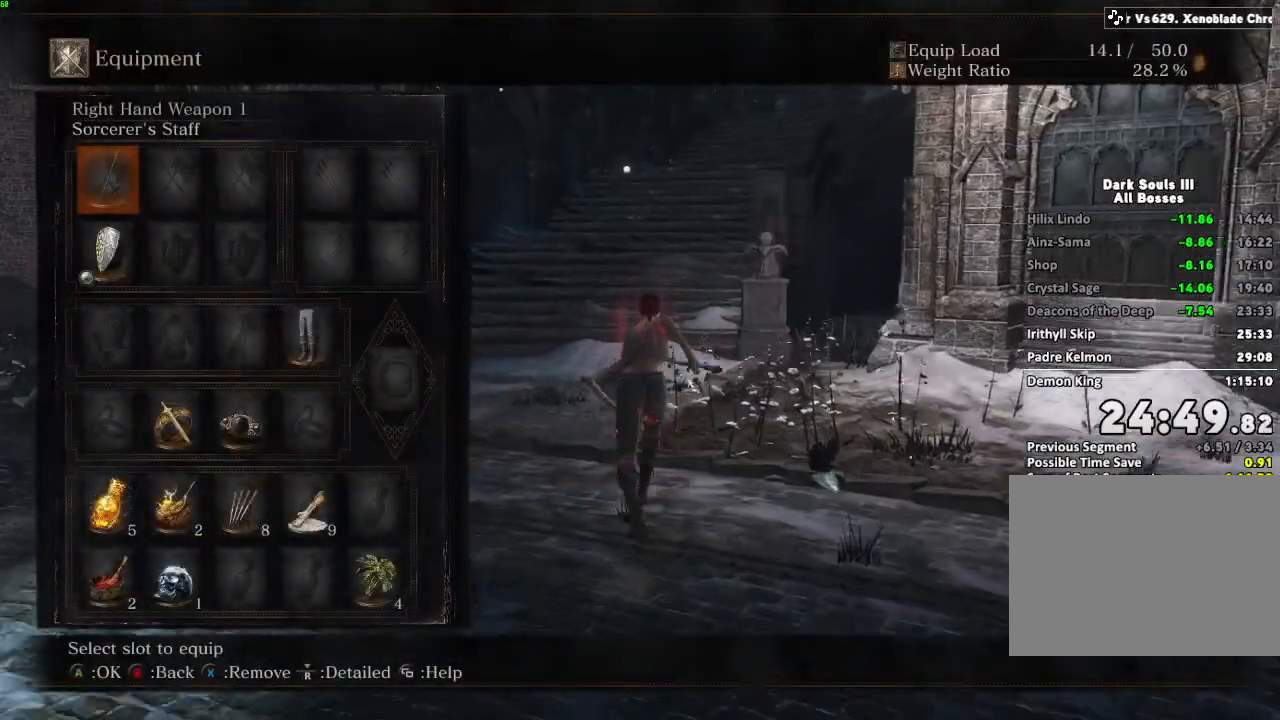
{"keys": ["escape", "space", "w"], "mouse": [], "events": [[450, "escape", "down"]]}
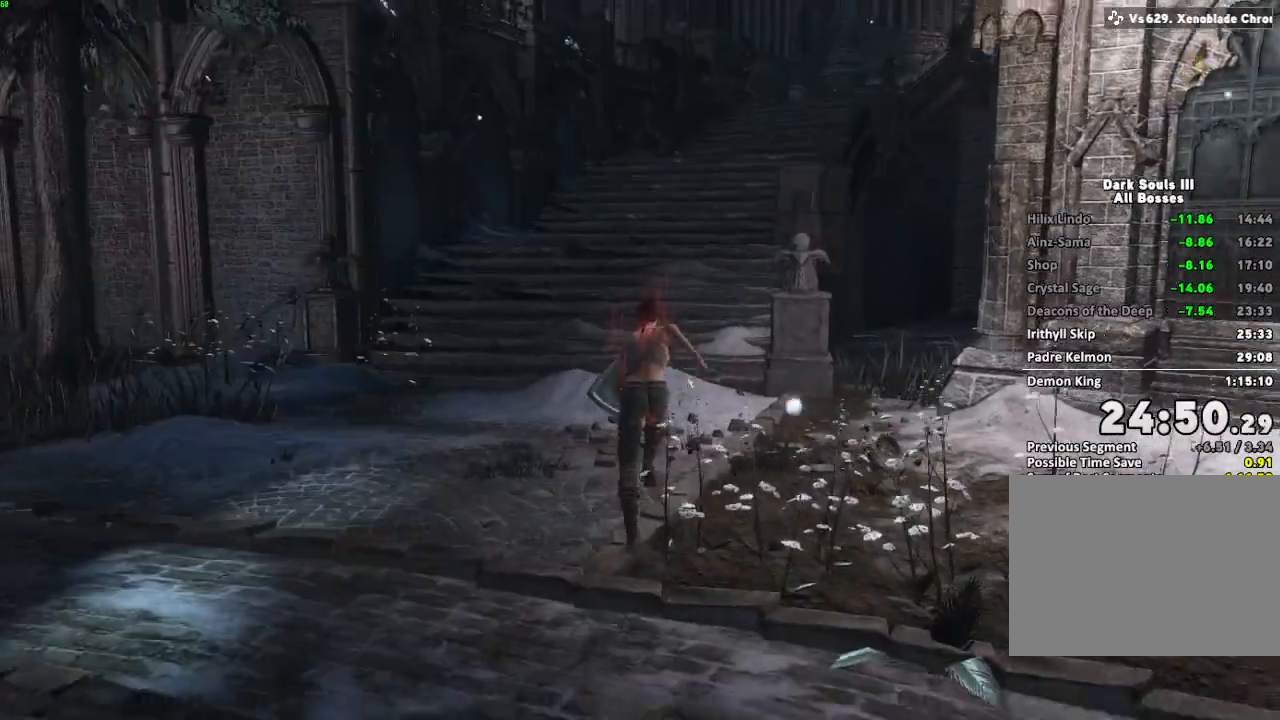
{"keys": ["space", "w"], "mouse": [], "events": [[33, "escape", "up"]]}
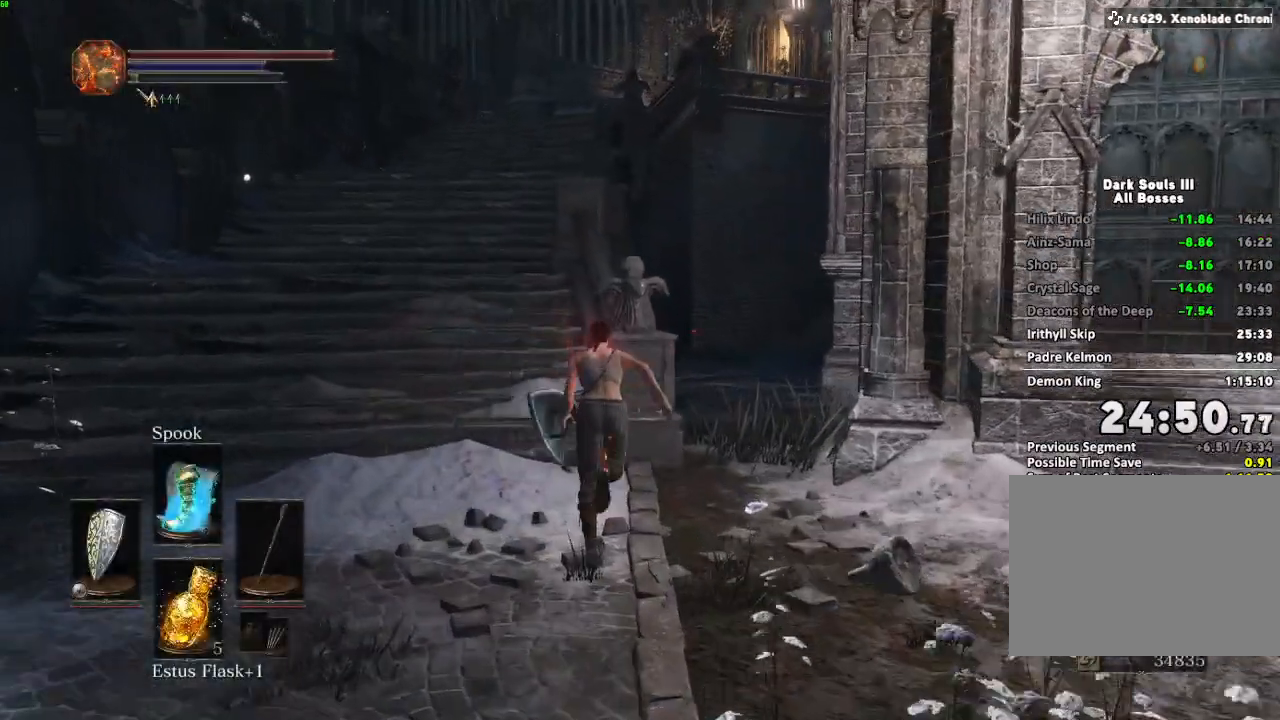
{"keys": ["w"], "mouse": [], "events": [[117, "space", "up"]]}
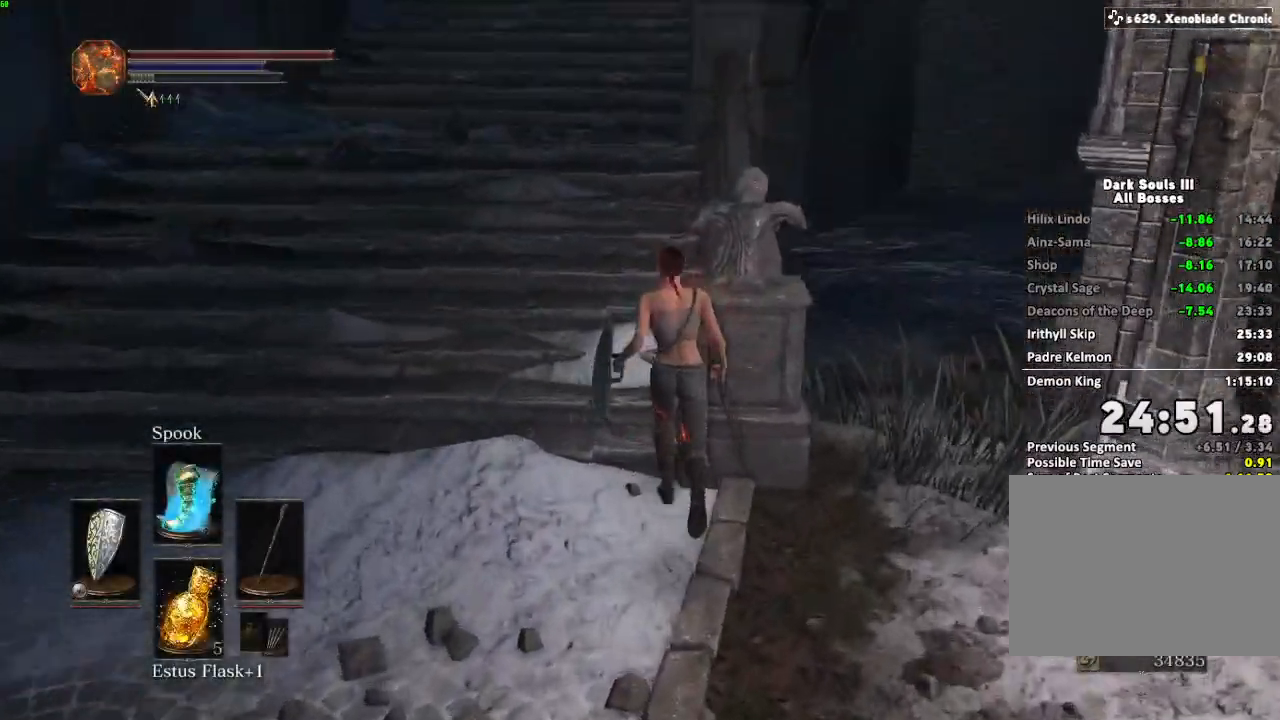
{"keys": ["a", "w"], "mouse": [], "events": [[433, "a", "down"]]}